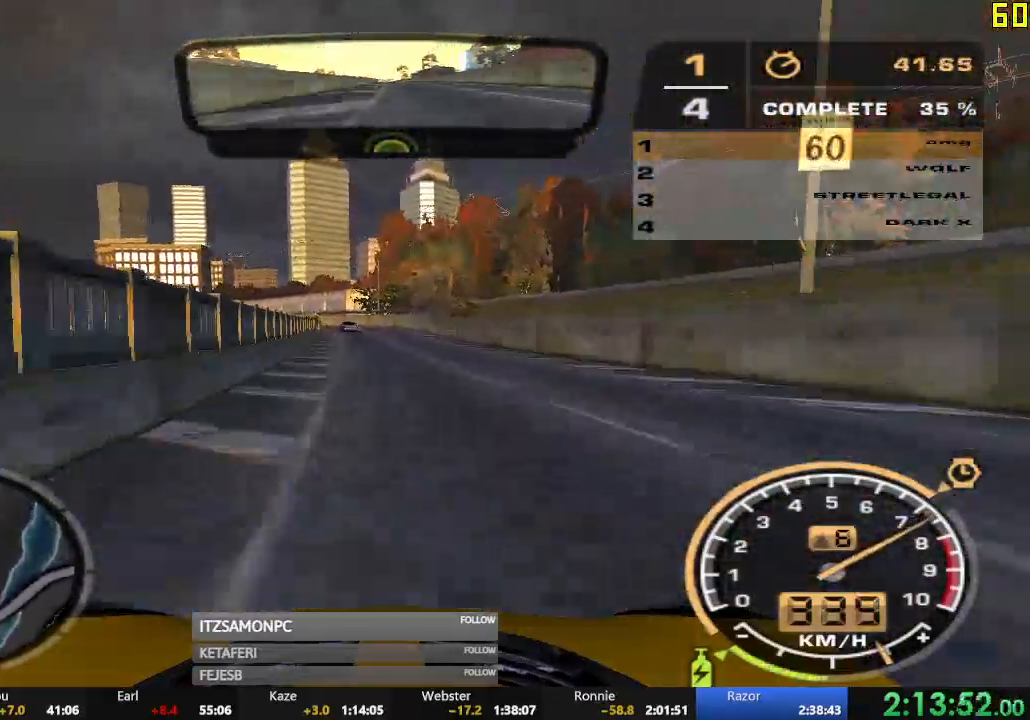
Gameplay with a controller (Xbox layout); each line is a JSON object with the inputs held at the frame after it. "events" lists button and stick changes between this image and that frame as [ms after this image, input, new state], when the widget could be followed in between. Not read: SHARE right_stick.
{"buttons": ["R2"], "left_stick": "left", "events": [[83, "left_stick", "center"], [133, "left_stick", "right"], [317, "left_stick", "center"], [367, "left_stick", "left"]]}
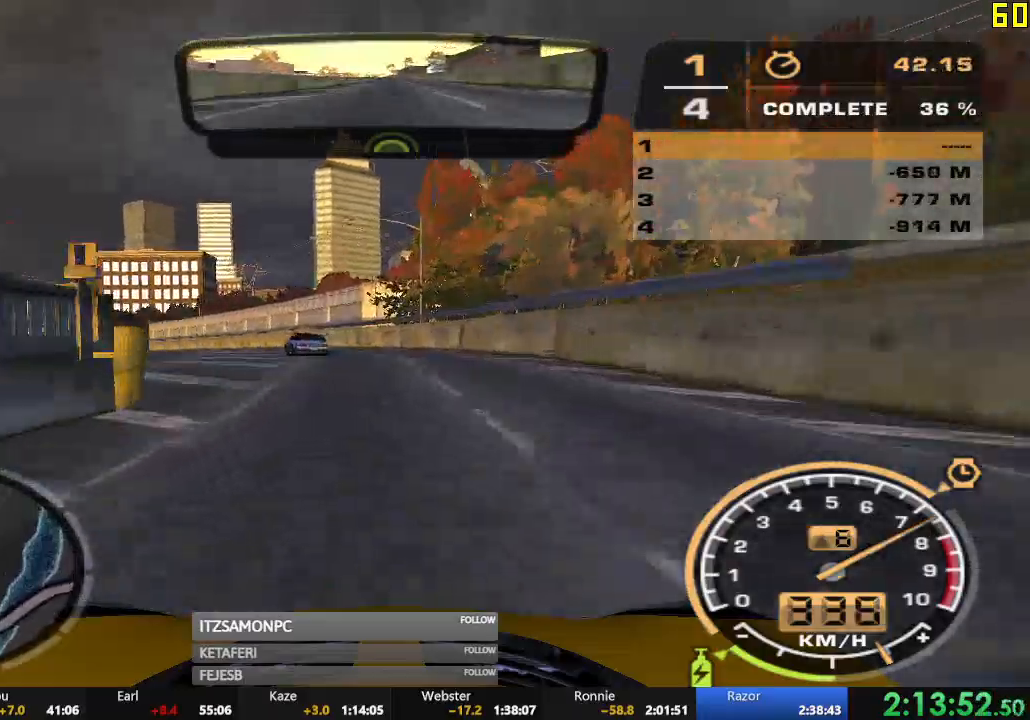
{"buttons": ["R2"], "left_stick": "left", "events": []}
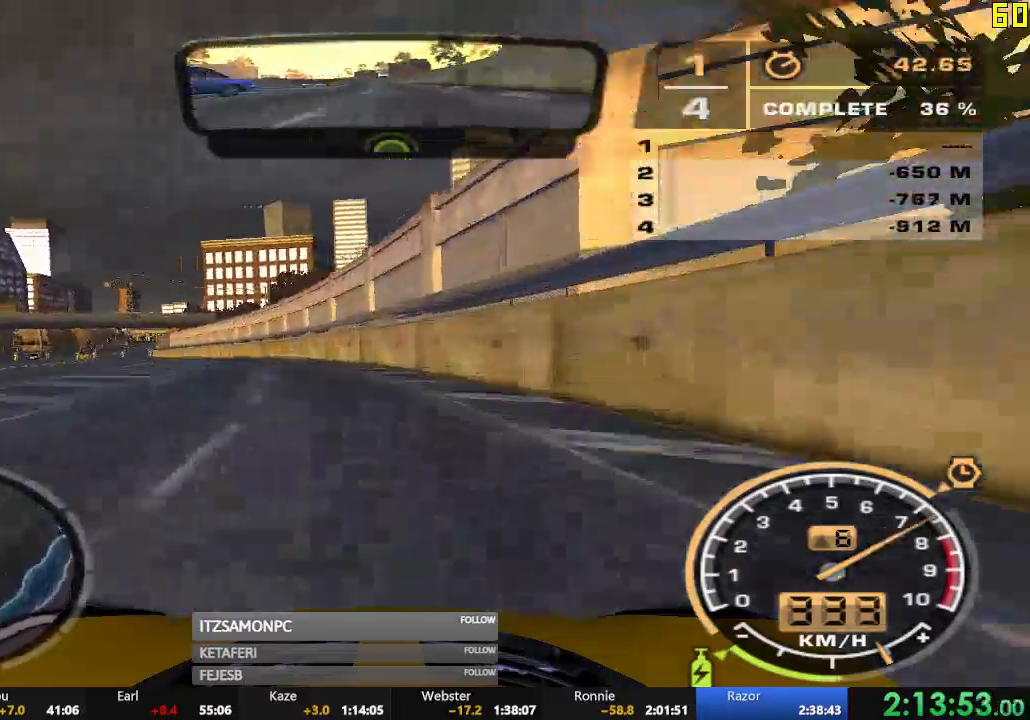
{"buttons": ["R2"], "left_stick": "left", "events": [[217, "left_stick", "center"], [317, "left_stick", "right"], [434, "left_stick", "center"], [484, "left_stick", "left"]]}
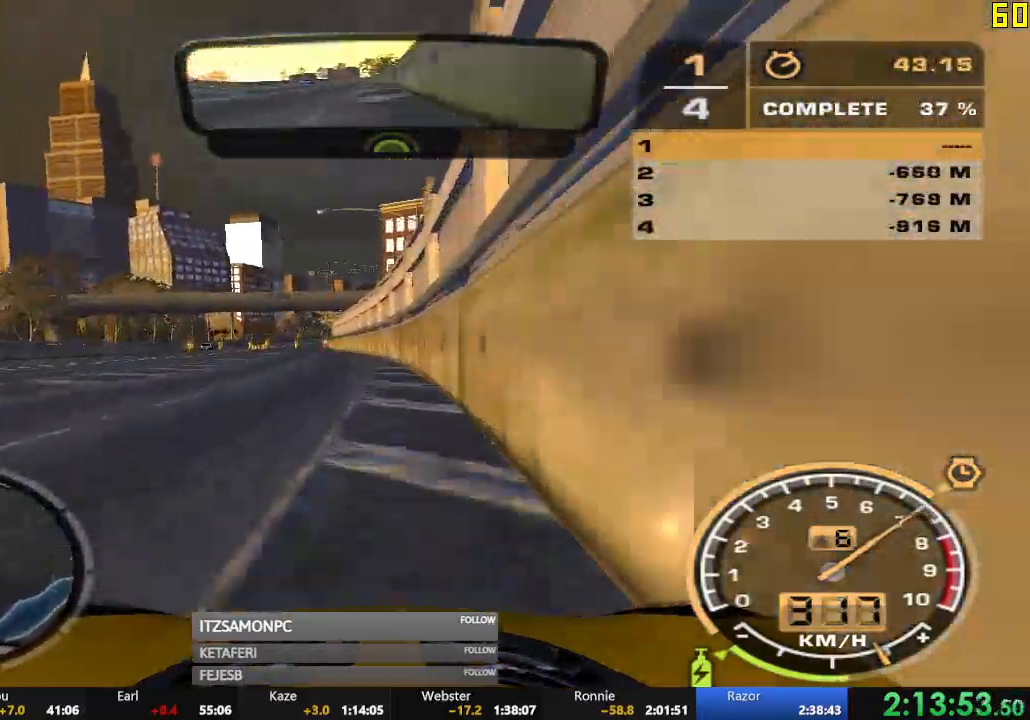
{"buttons": ["R2"], "left_stick": "right", "events": [[134, "left_stick", "center"], [351, "left_stick", "right"]]}
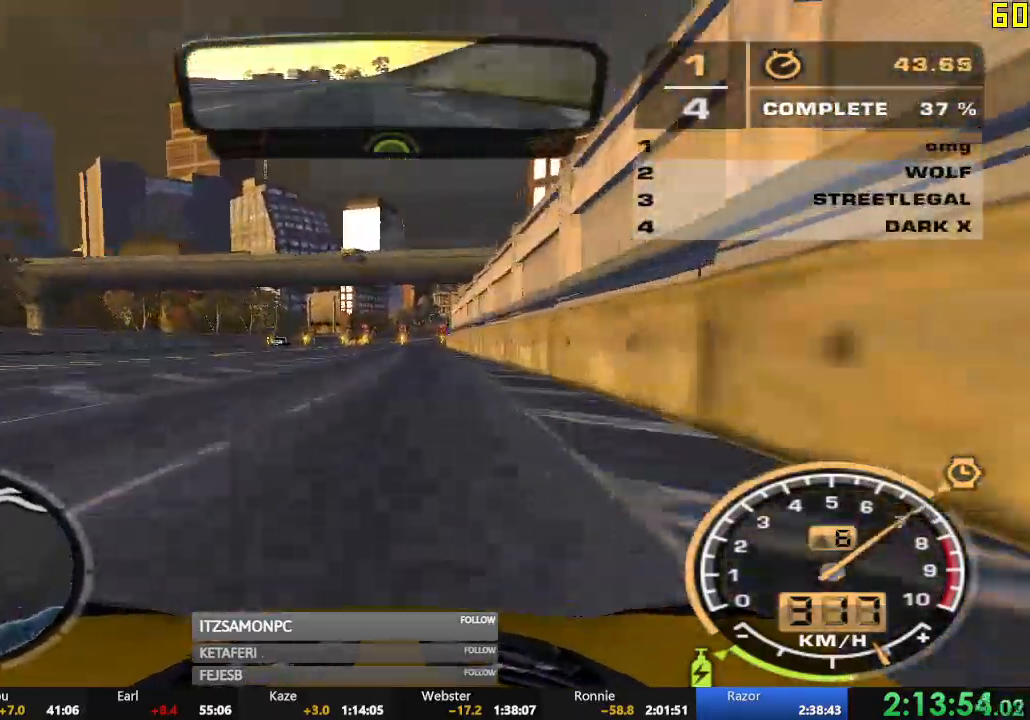
{"buttons": ["R2"], "left_stick": "center", "events": [[17, "left_stick", "center"], [150, "left_stick", "right"], [300, "left_stick", "center"]]}
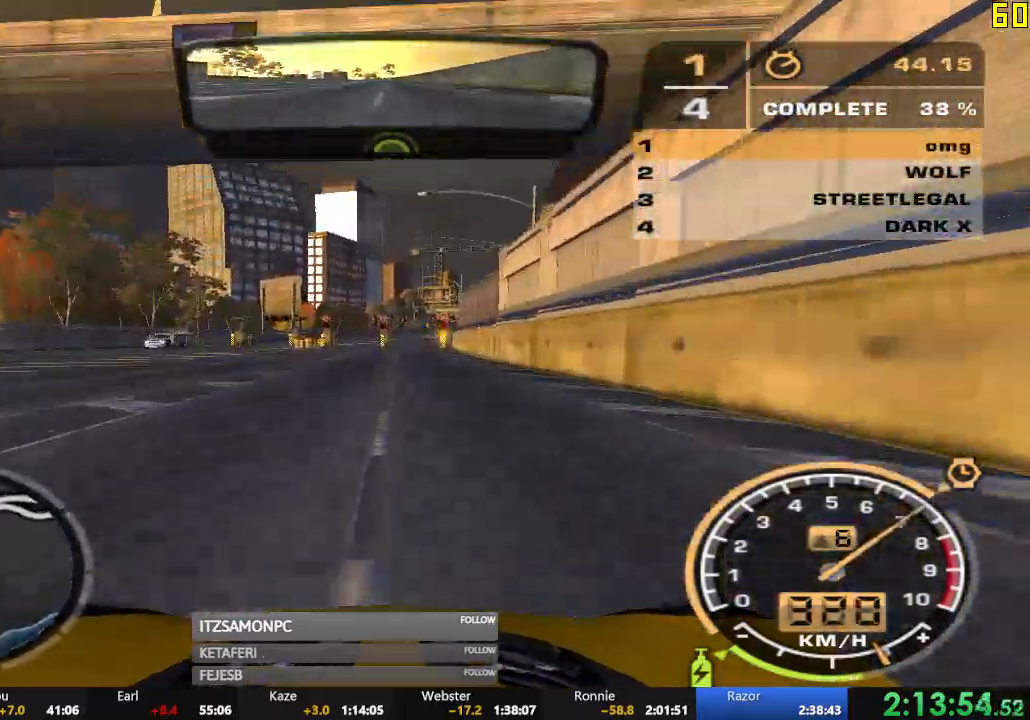
{"buttons": ["R2"], "left_stick": "center", "events": []}
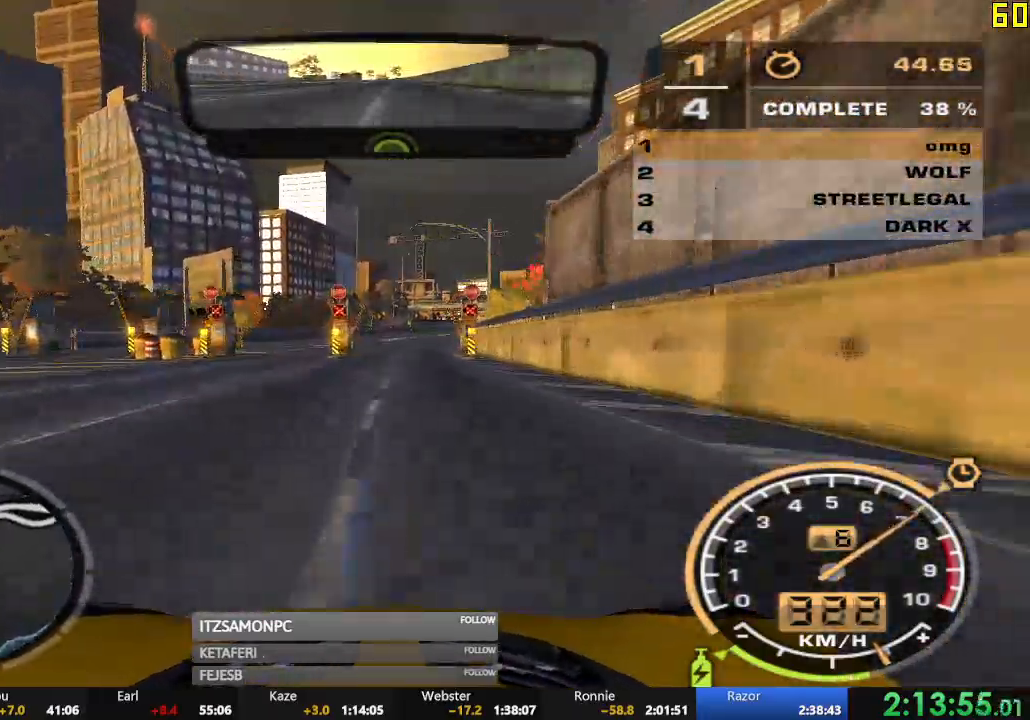
{"buttons": ["R2"], "left_stick": "right", "events": [[434, "left_stick", "right"]]}
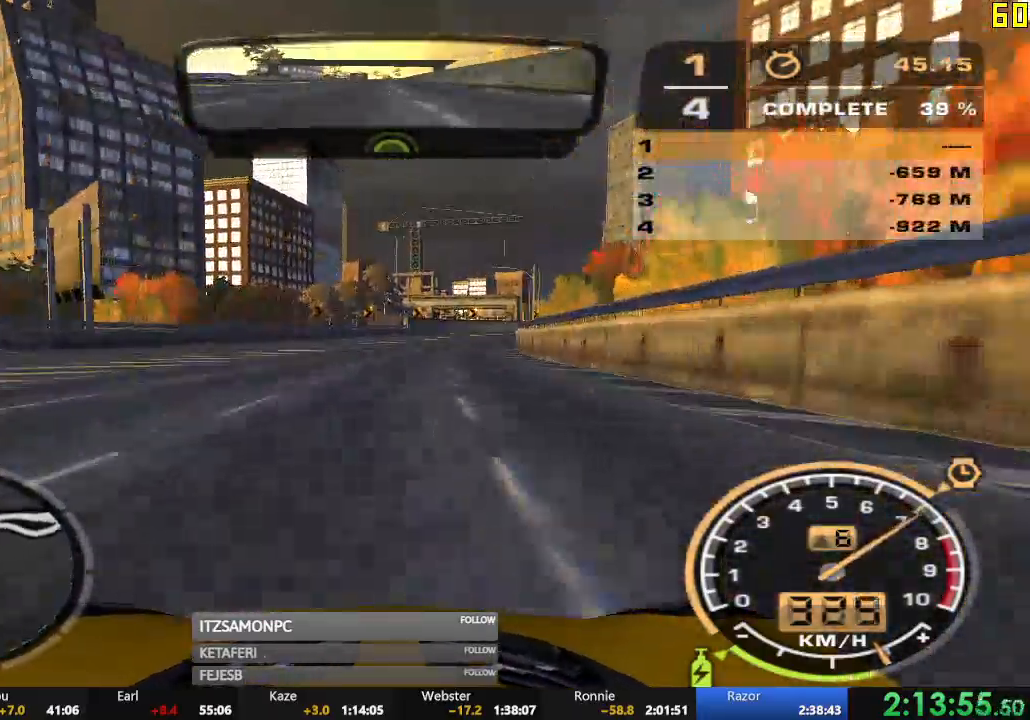
{"buttons": ["R2"], "left_stick": "right", "events": [[101, "left_stick", "center"], [501, "left_stick", "right"]]}
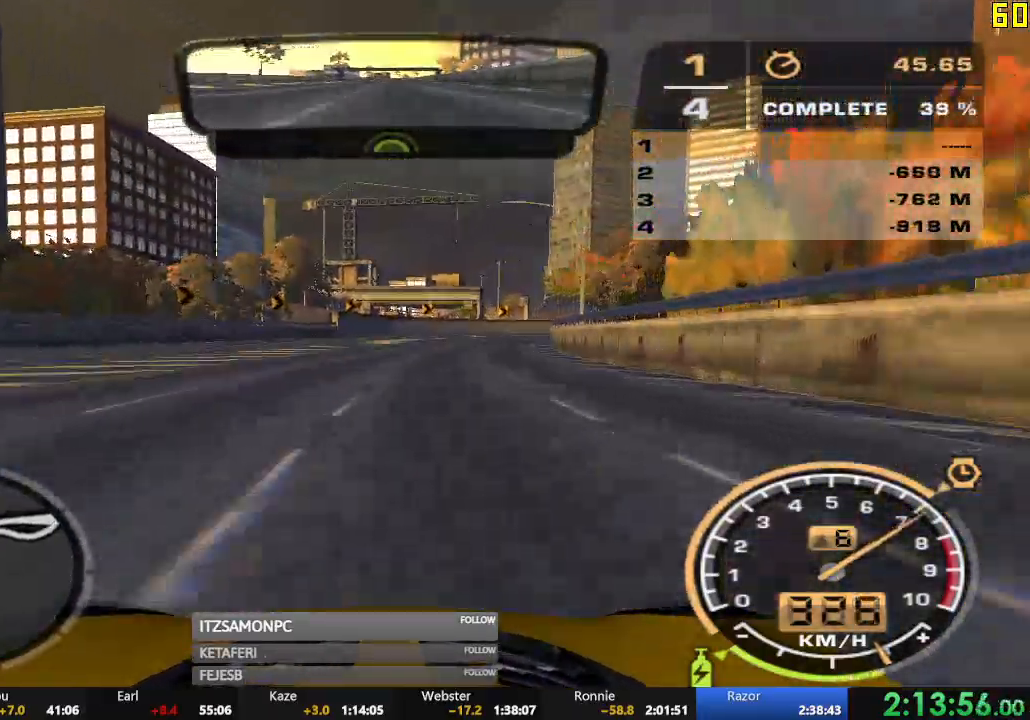
{"buttons": ["R2"], "left_stick": "right", "events": []}
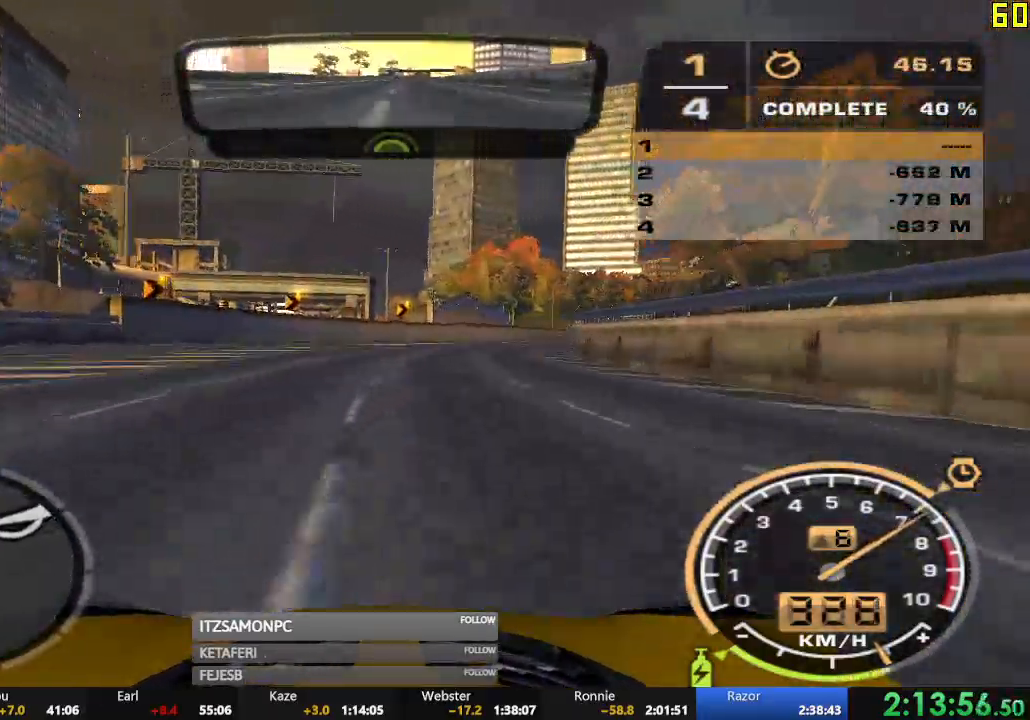
{"buttons": ["R2"], "left_stick": "right", "events": []}
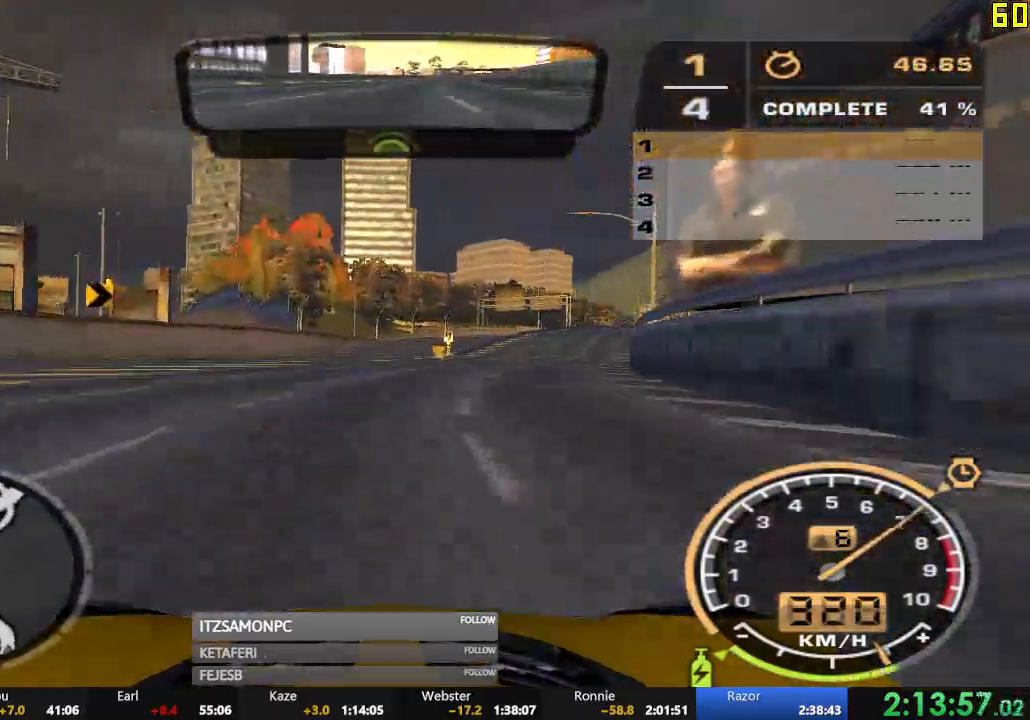
{"buttons": ["R2"], "left_stick": "right", "events": [[17, "left_stick", "center"], [217, "left_stick", "left"], [317, "left_stick", "center"], [450, "left_stick", "right"]]}
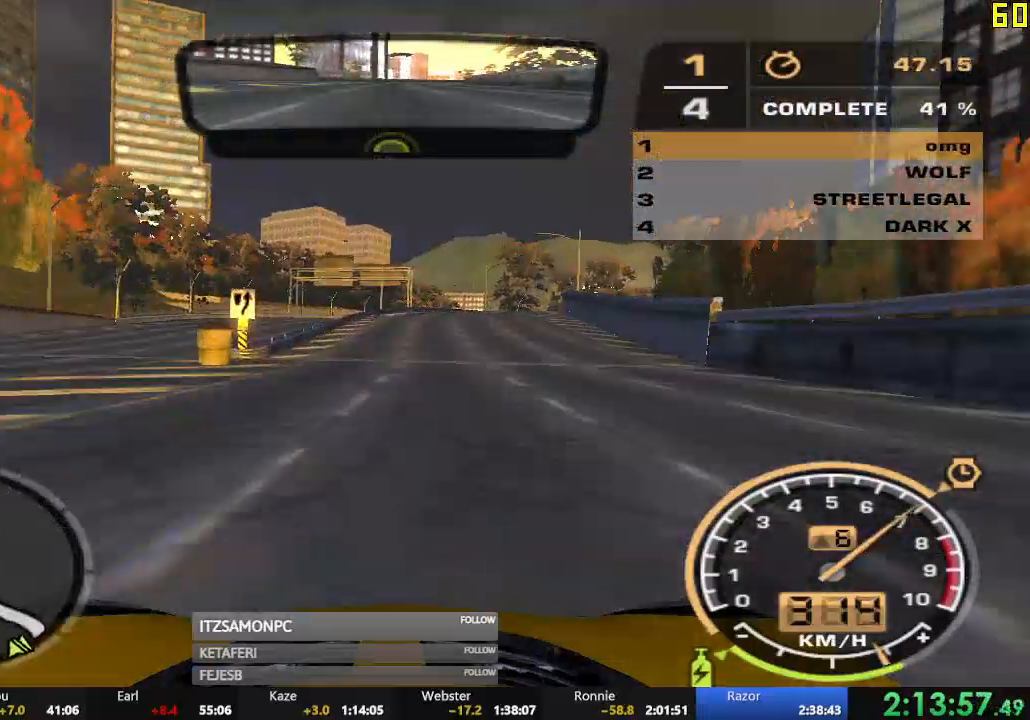
{"buttons": ["R2"], "left_stick": "center", "events": [[267, "left_stick", "center"], [384, "left_stick", "right"], [484, "left_stick", "center"]]}
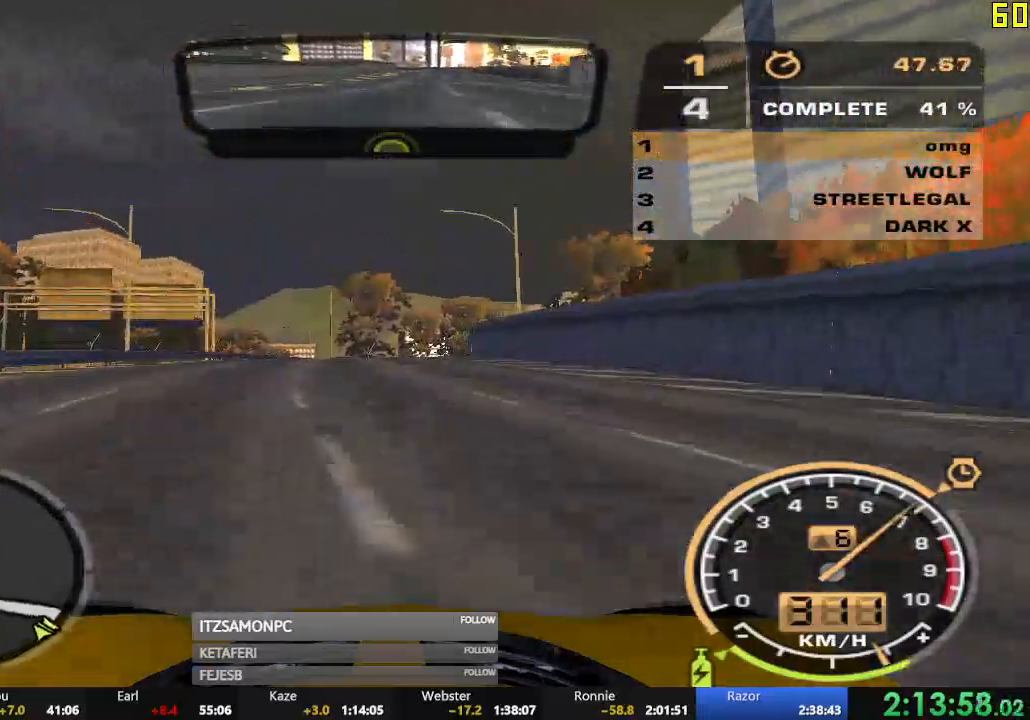
{"buttons": ["R2"], "left_stick": "center", "events": []}
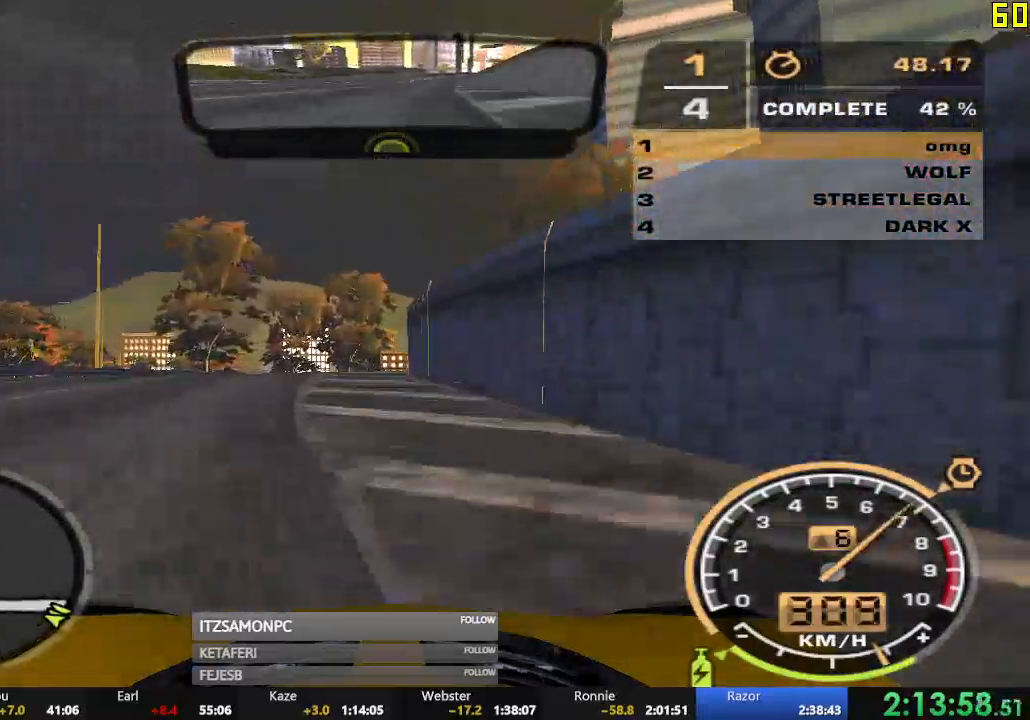
{"buttons": ["R2"], "left_stick": "right", "events": [[234, "left_stick", "right"]]}
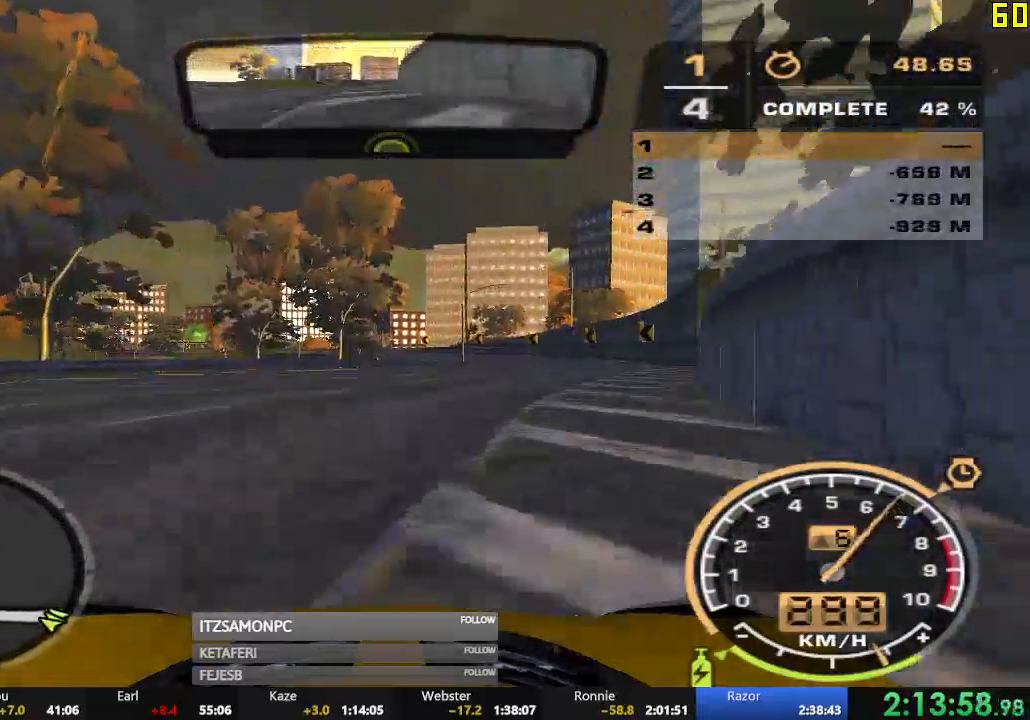
{"buttons": ["R2"], "left_stick": "left", "events": [[367, "left_stick", "center"], [417, "left_stick", "left"]]}
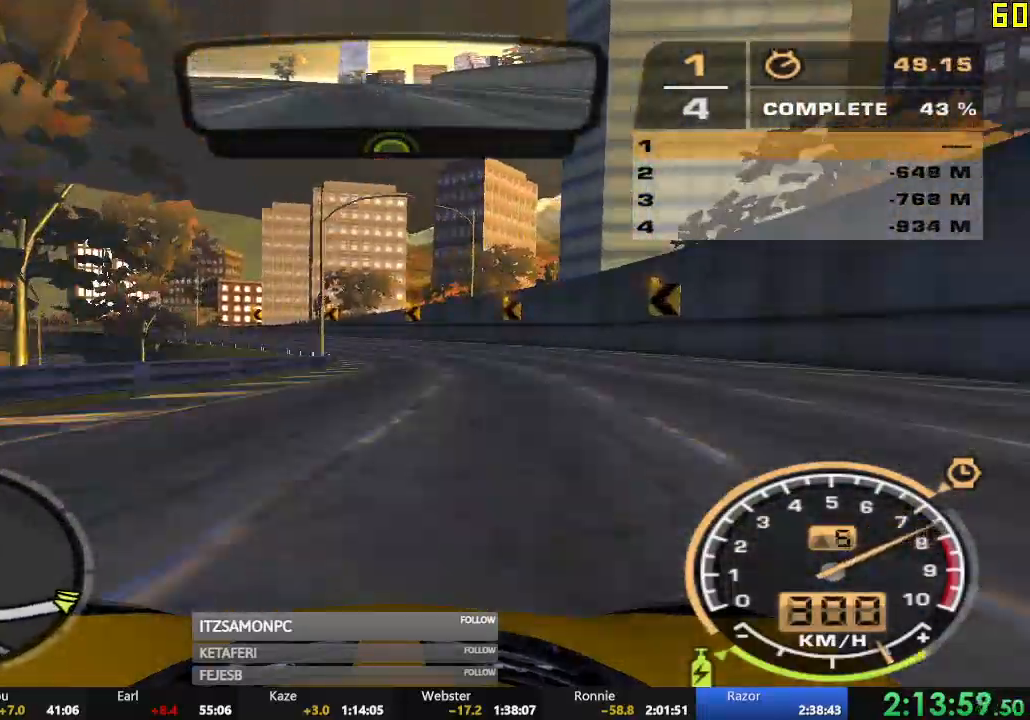
{"buttons": [], "left_stick": "left", "events": [[417, "R2", "up"]]}
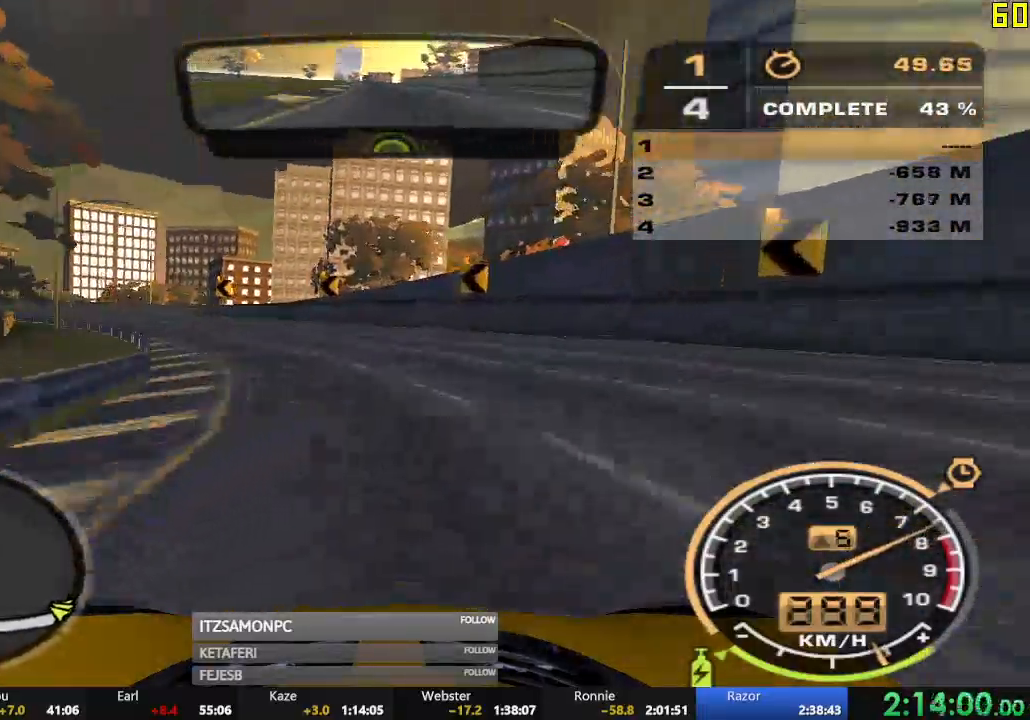
{"buttons": ["R2"], "left_stick": "left", "events": [[150, "R2", "down"]]}
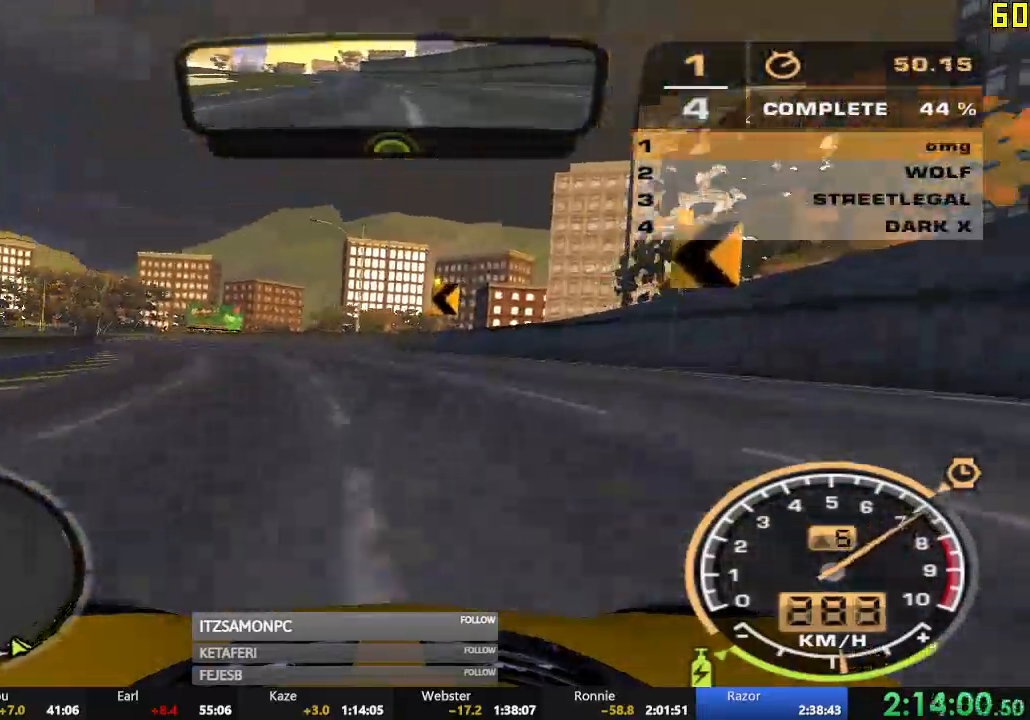
{"buttons": ["R2"], "left_stick": "left", "events": [[367, "left_stick", "center"], [484, "left_stick", "left"]]}
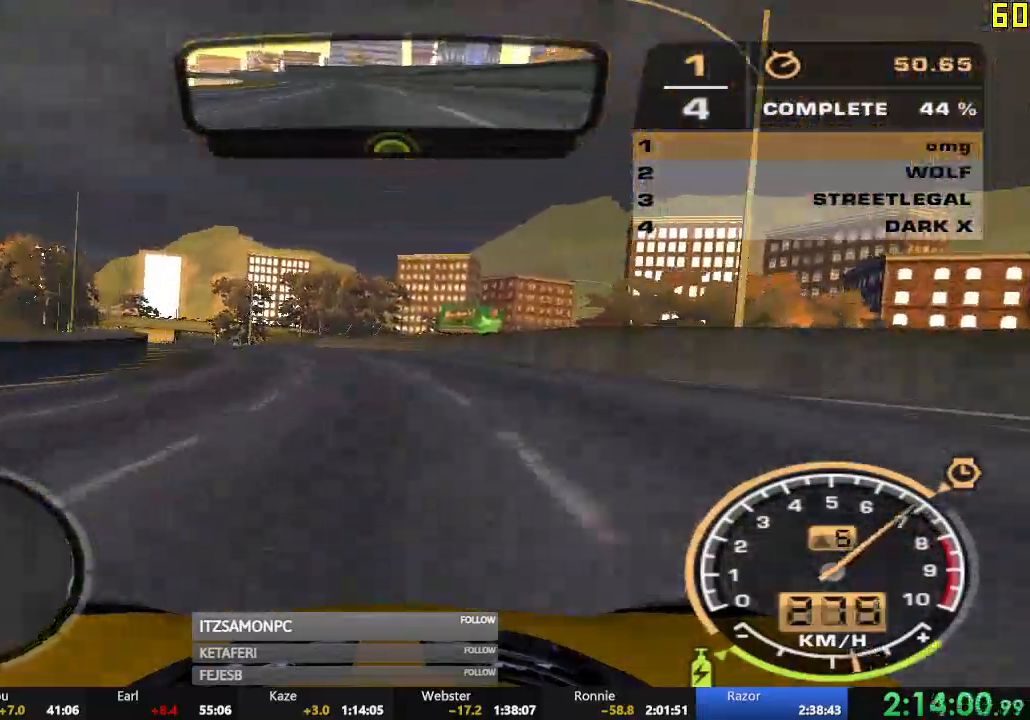
{"buttons": ["A", "R2"], "left_stick": "center", "events": [[150, "left_stick", "center"], [434, "A", "down"]]}
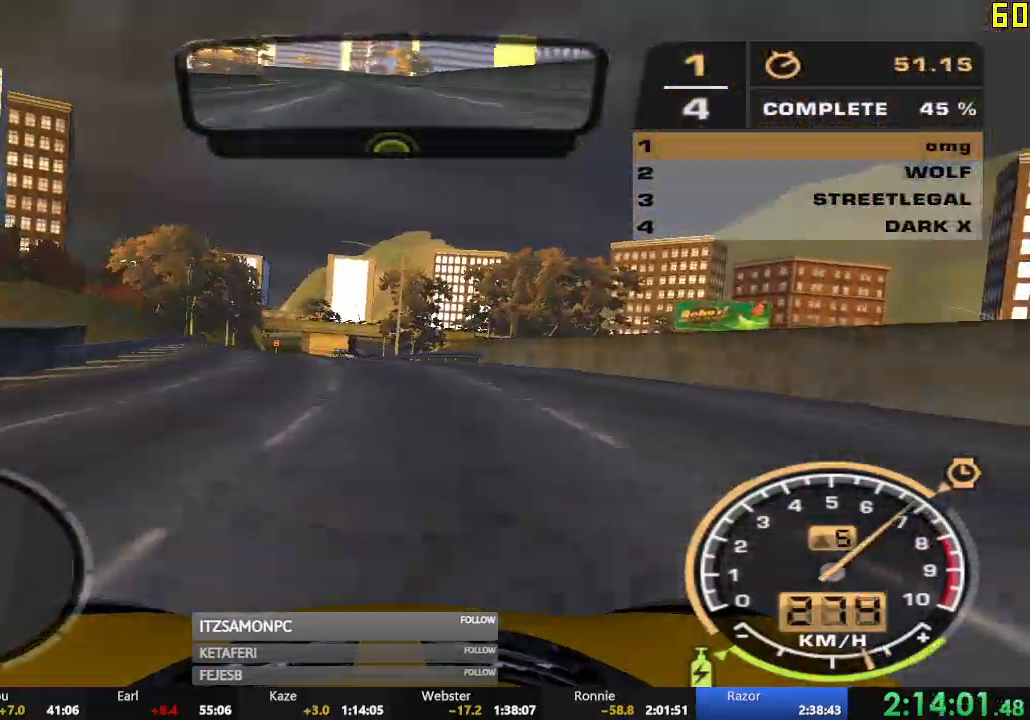
{"buttons": ["A", "R2"], "left_stick": "center", "events": []}
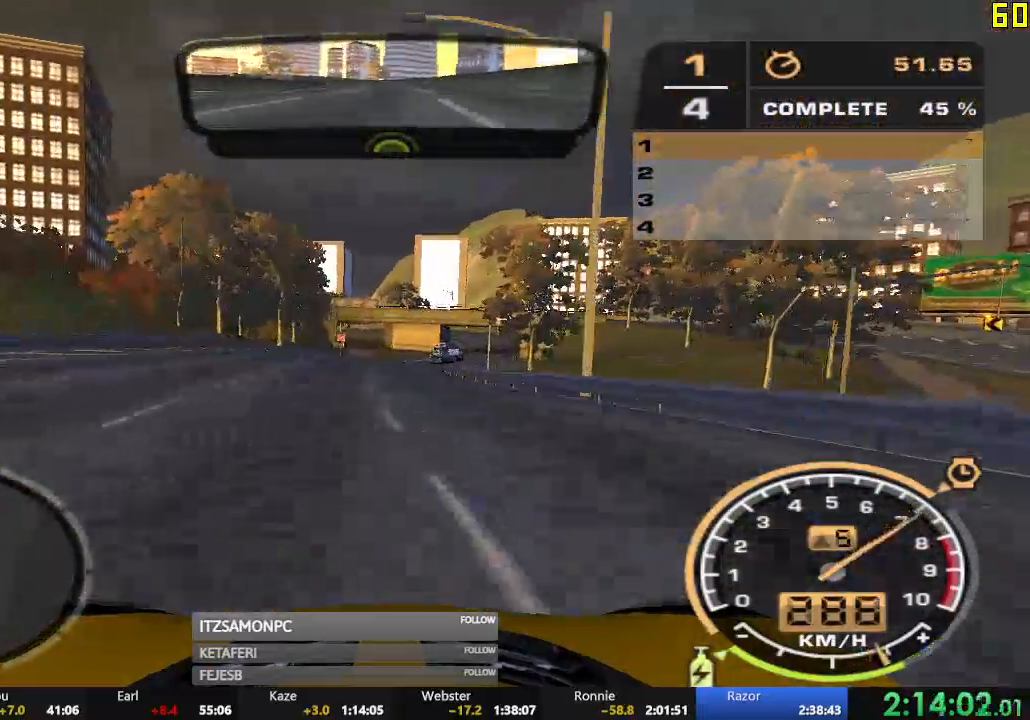
{"buttons": ["R2"], "left_stick": "center", "events": [[67, "R1", "down"], [84, "R1", "up"], [134, "left_stick", "right"], [317, "A", "up"], [451, "left_stick", "center"]]}
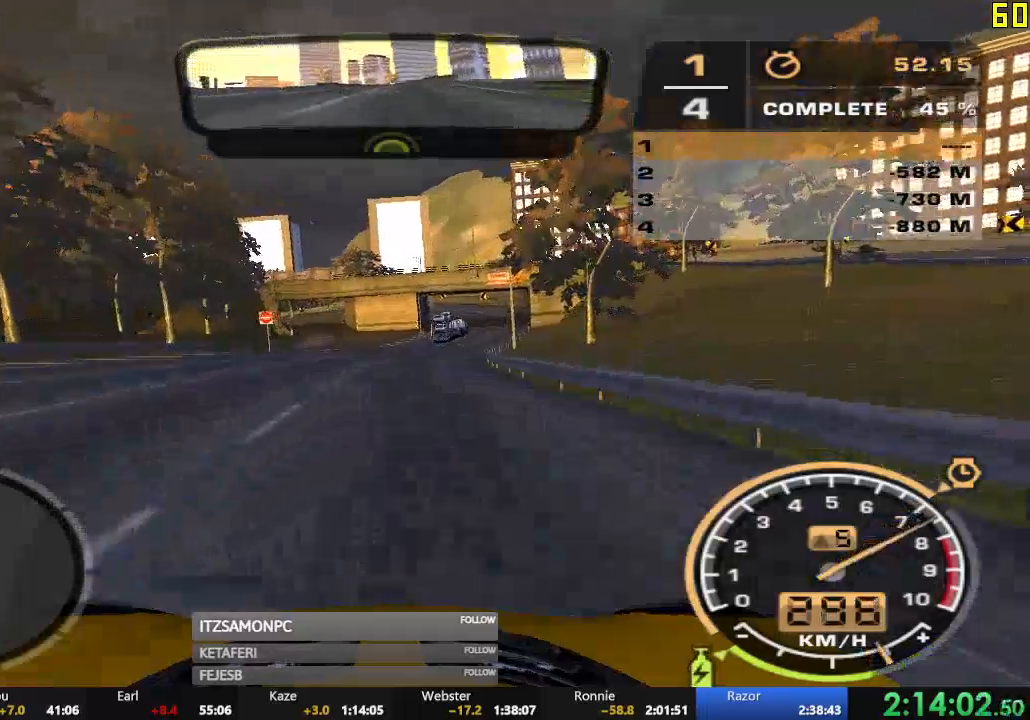
{"buttons": ["R2"], "left_stick": "right", "events": [[50, "left_stick", "left"], [183, "left_stick", "center"], [317, "left_stick", "right"]]}
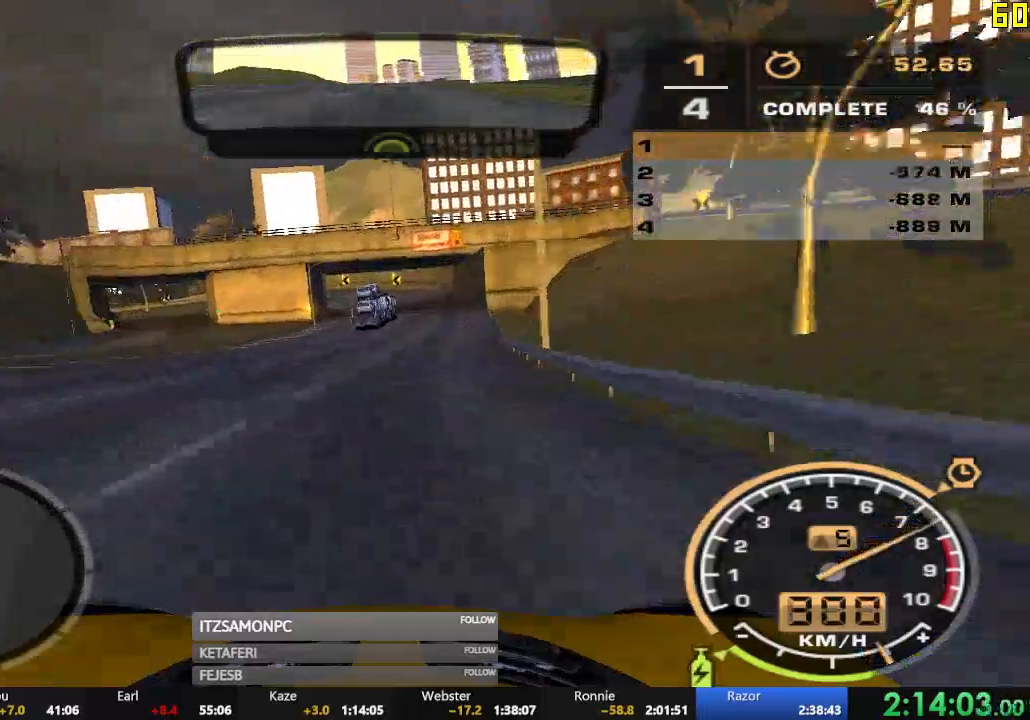
{"buttons": ["R2"], "left_stick": "left", "events": [[17, "left_stick", "center"], [301, "left_stick", "left"]]}
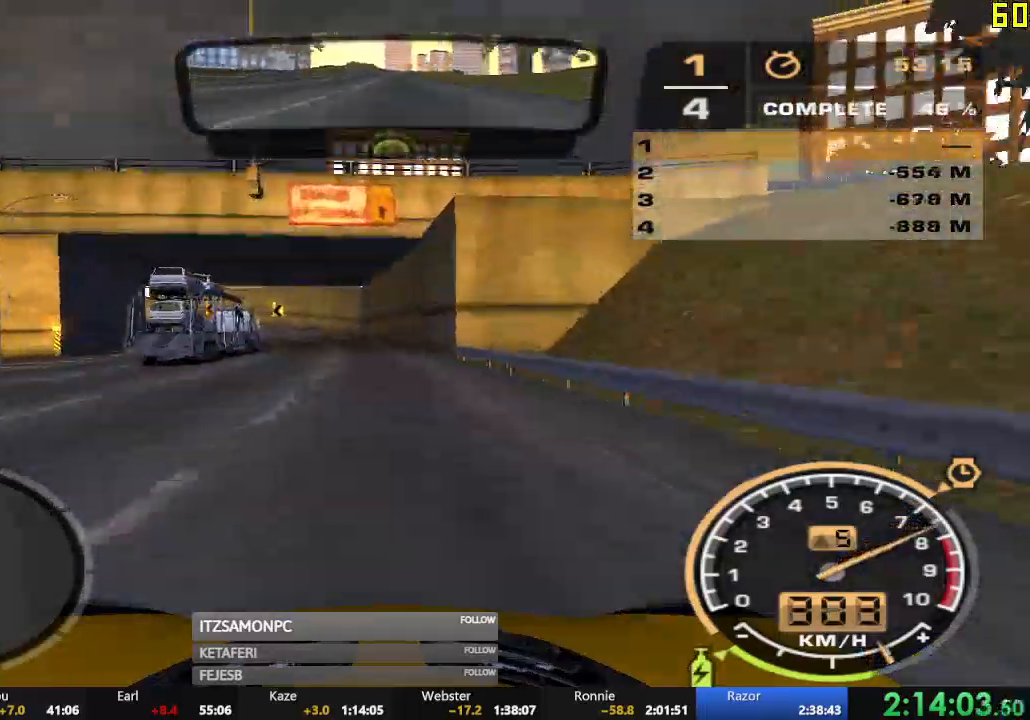
{"buttons": ["R2"], "left_stick": "left", "events": []}
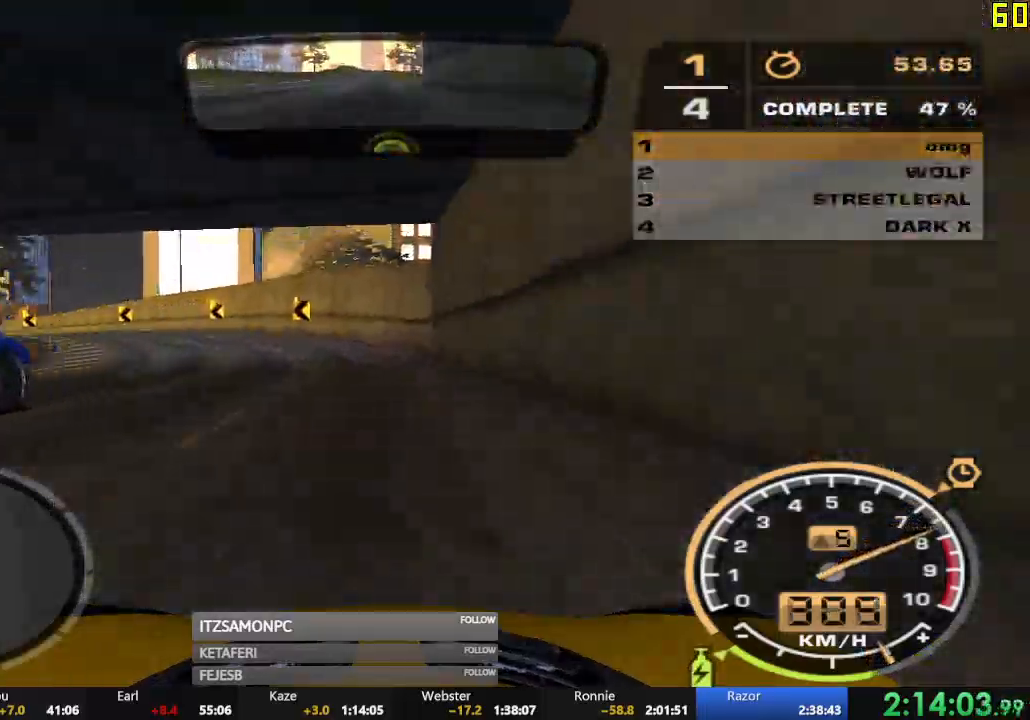
{"buttons": ["R2"], "left_stick": "left", "events": []}
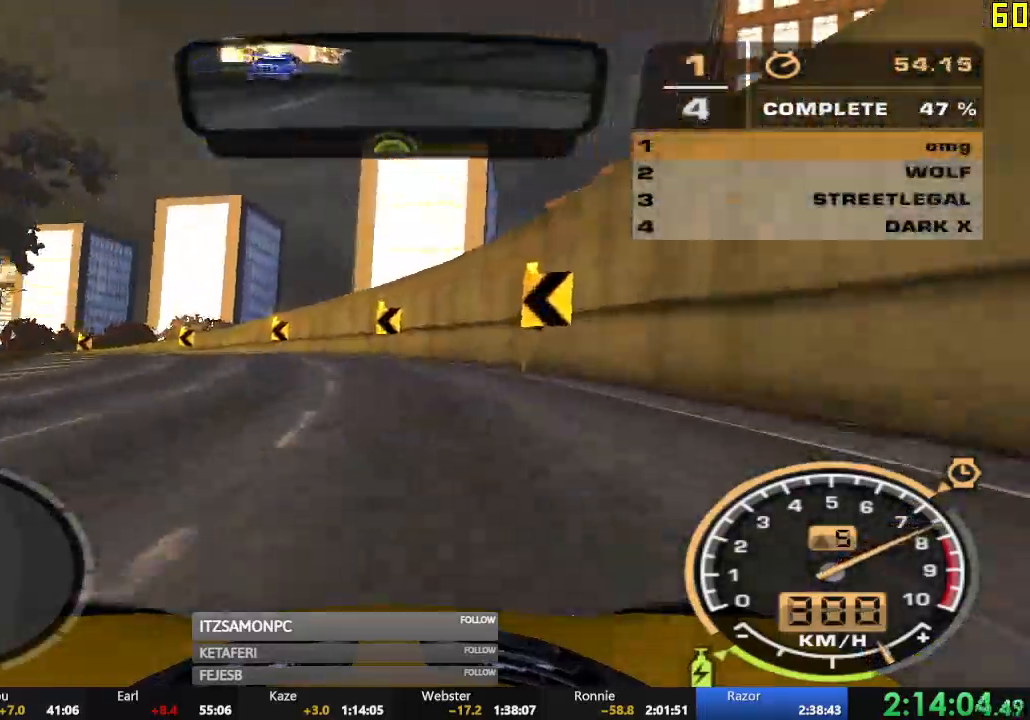
{"buttons": ["R2"], "left_stick": "left", "events": []}
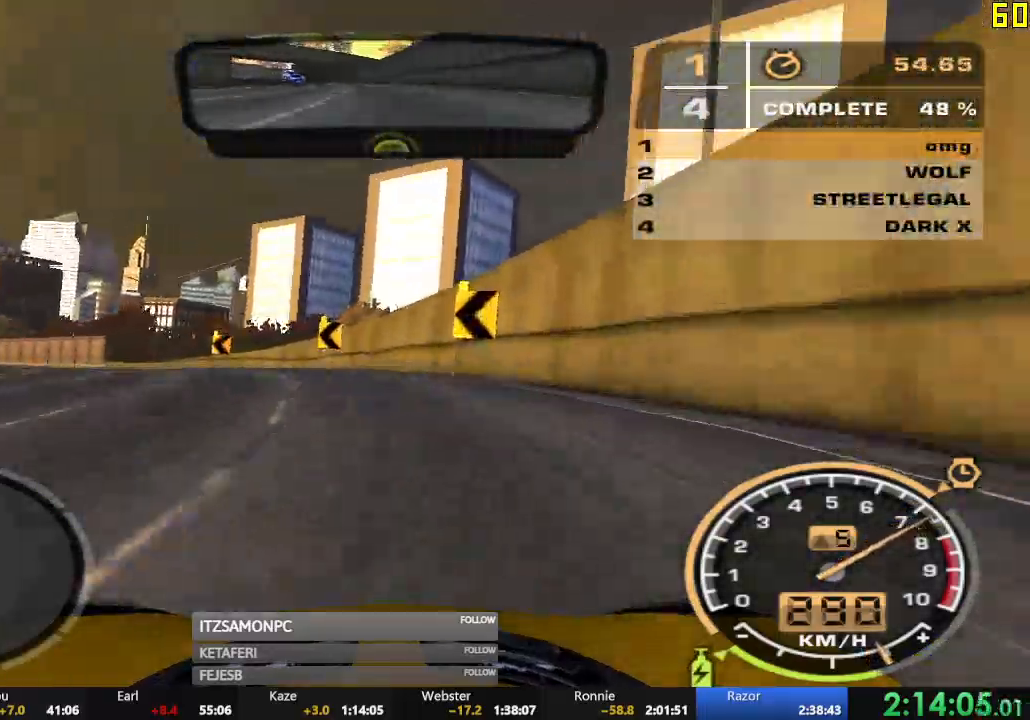
{"buttons": ["R2"], "left_stick": "left", "events": []}
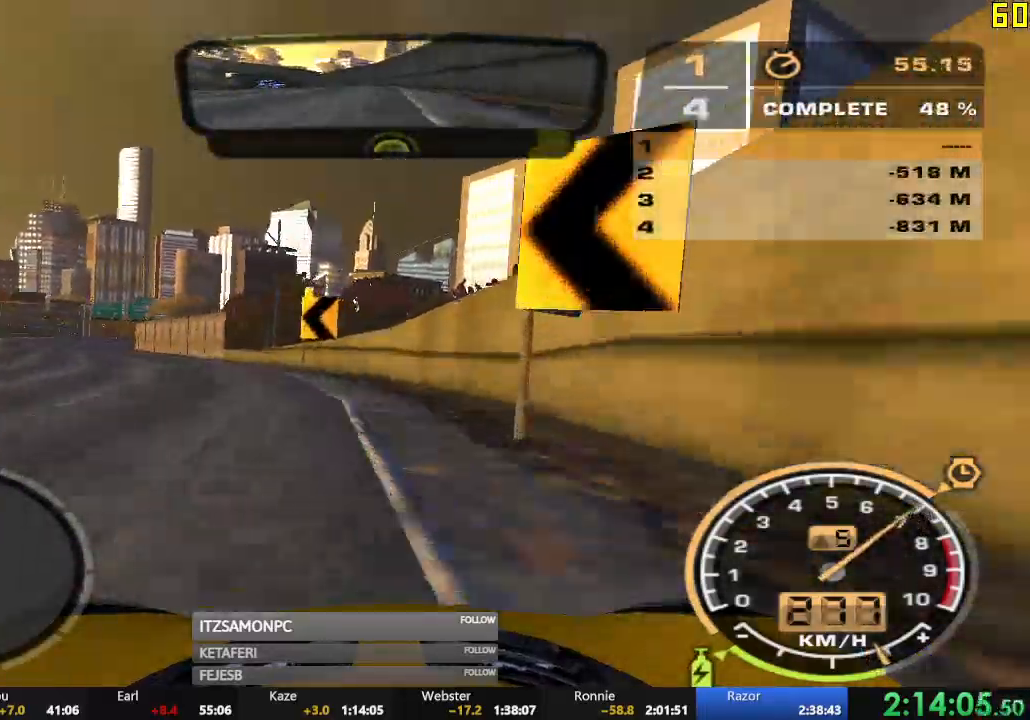
{"buttons": ["R2"], "left_stick": "center", "events": [[167, "left_stick", "center"], [283, "left_stick", "left"], [467, "left_stick", "center"]]}
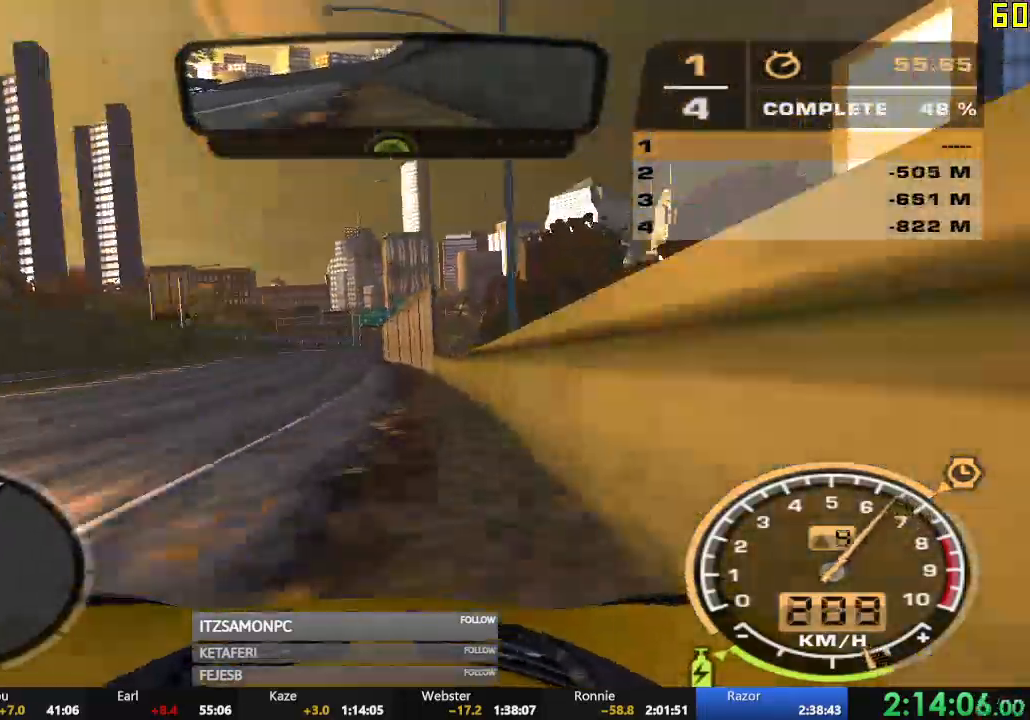
{"buttons": ["R2"], "left_stick": "right", "events": [[34, "left_stick", "right"], [417, "X", "down"], [467, "X", "up"]]}
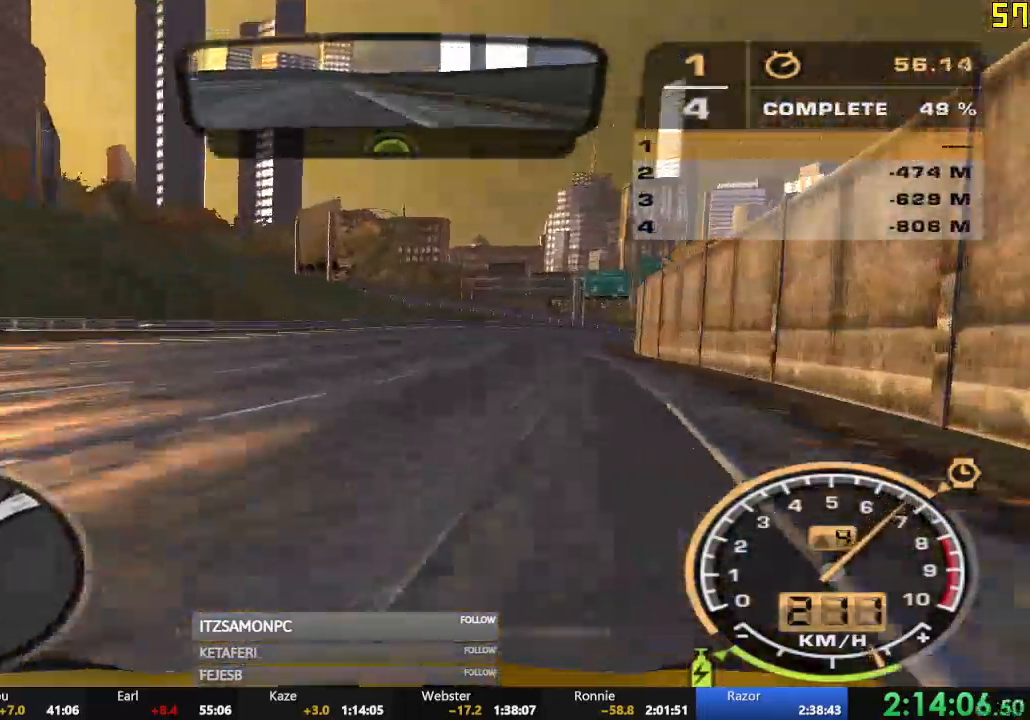
{"buttons": ["A", "R2"], "left_stick": "center", "events": [[16, "left_stick", "center"], [33, "X", "down"], [100, "X", "up"], [233, "left_stick", "left"], [250, "A", "down"], [383, "left_stick", "center"]]}